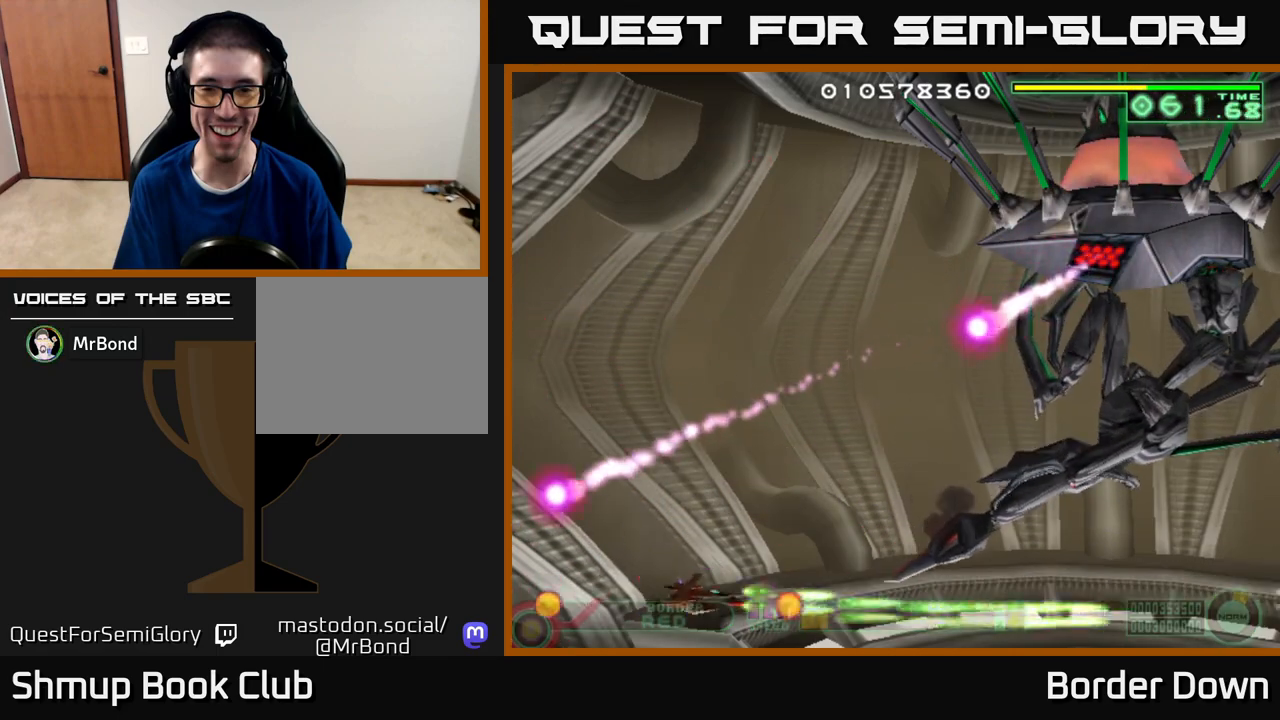
Gameplay with a controller (Xbox layout); each line is a JSON object with the inputs held at the frame after it. "events" lists button and stick changes between this image and that frame as [ms after this image, input, new state], when the widget could be followed in between.
{"buttons": ["A", "DPAD_UP", "DPAD_LEFT"], "left_stick": "center", "right_stick": "center", "events": [[300, "DPAD_LEFT", "up"], [500, "DPAD_LEFT", "down"]]}
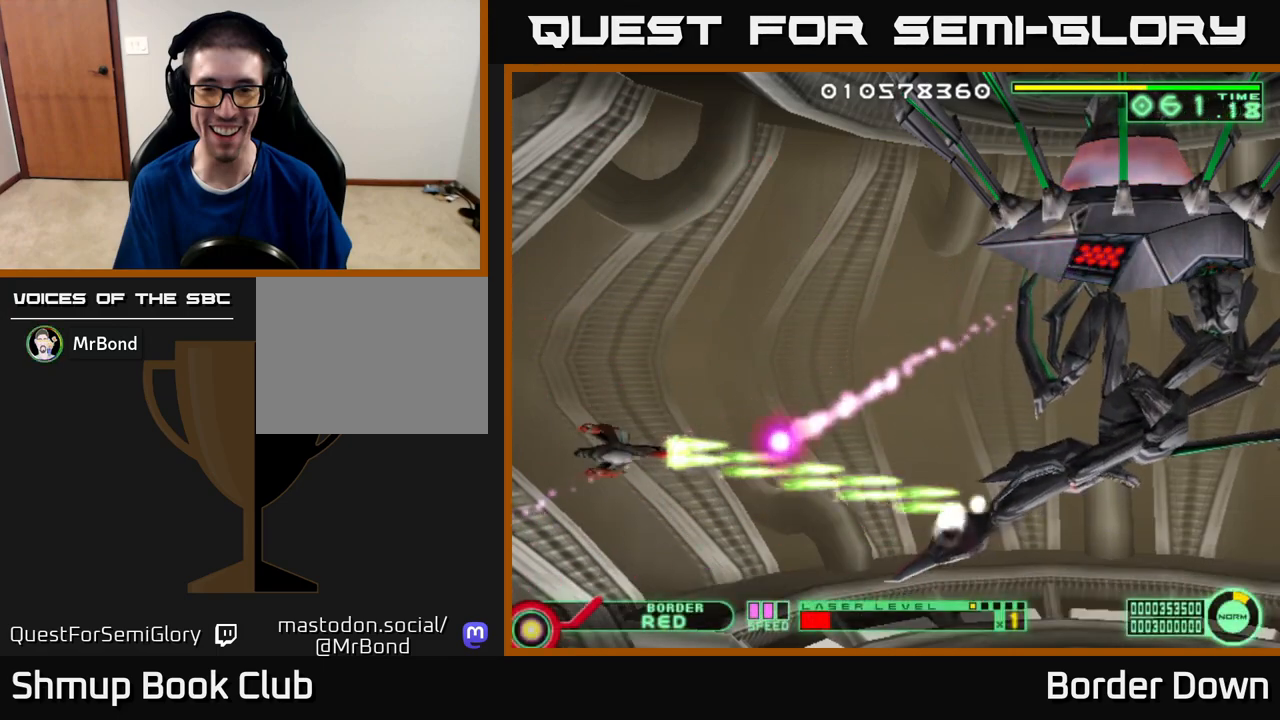
{"buttons": ["A"], "left_stick": "center", "right_stick": "center", "events": [[83, "DPAD_LEFT", "up"], [133, "DPAD_RIGHT", "down"], [133, "DPAD_UP", "up"], [283, "DPAD_UP", "down"], [317, "DPAD_RIGHT", "up"], [367, "DPAD_UP", "up"]]}
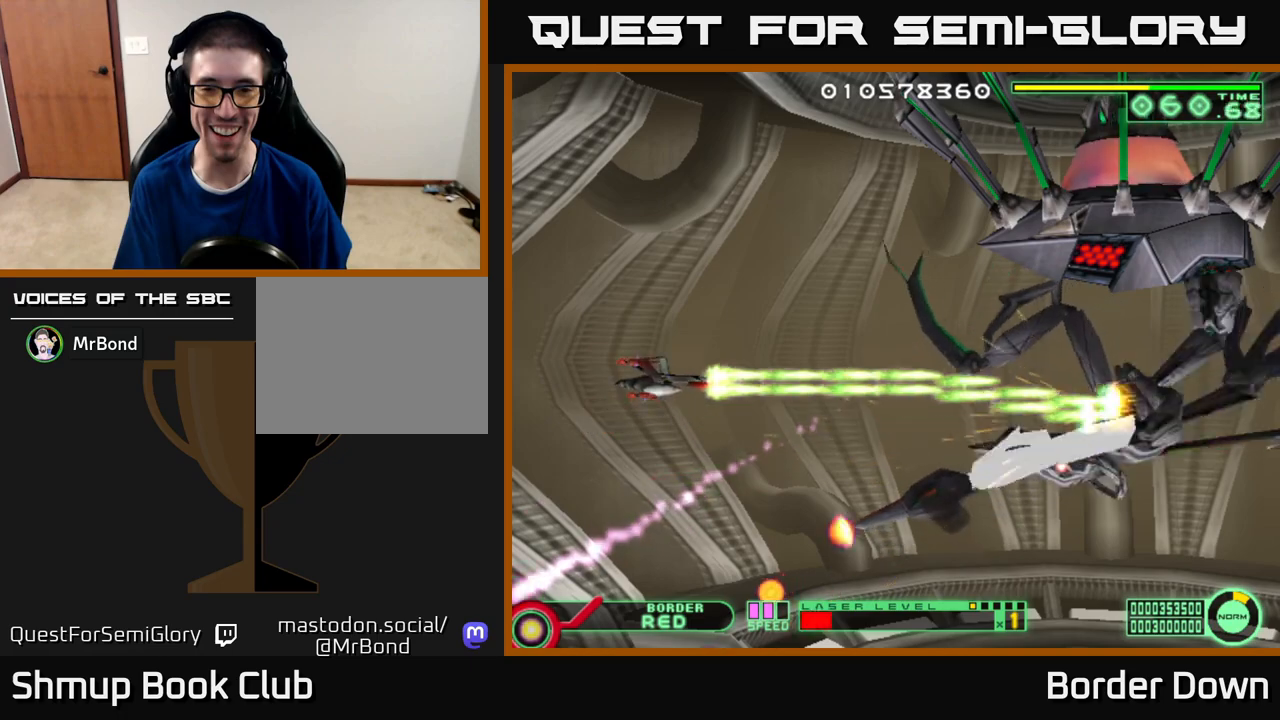
{"buttons": ["A", "DPAD_LEFT"], "left_stick": "center", "right_stick": "center", "events": [[350, "DPAD_LEFT", "down"]]}
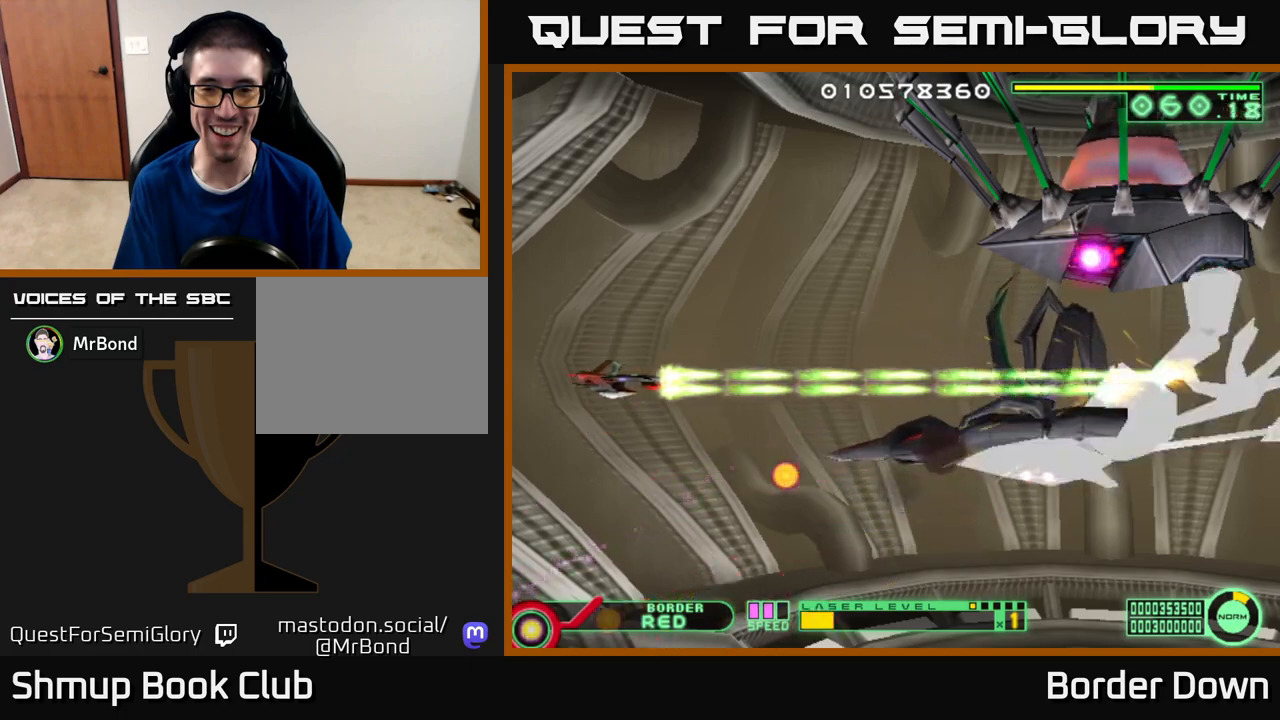
{"buttons": ["A", "DPAD_UP"], "left_stick": "center", "right_stick": "center", "events": [[67, "DPAD_LEFT", "up"], [167, "DPAD_UP", "down"], [250, "DPAD_UP", "up"], [450, "DPAD_UP", "down"]]}
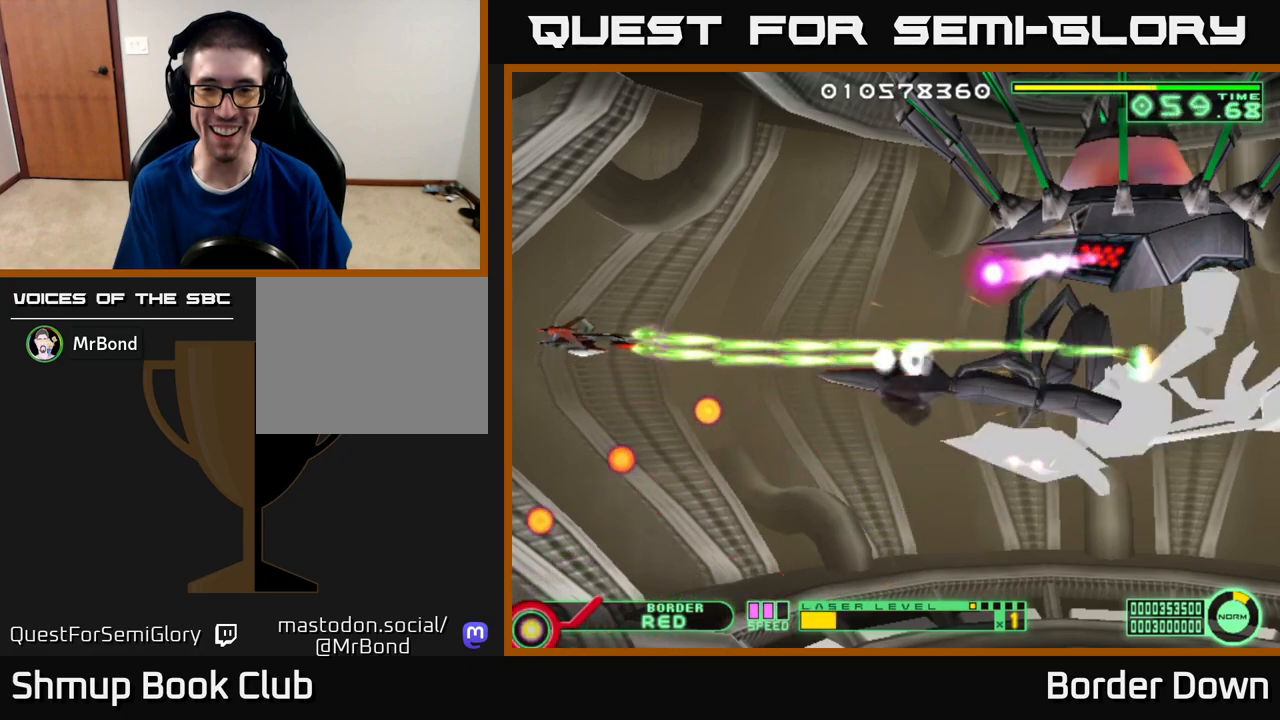
{"buttons": ["A", "DPAD_UP"], "left_stick": "center", "right_stick": "center", "events": [[17, "DPAD_UP", "up"], [183, "DPAD_UP", "down"], [267, "DPAD_UP", "up"], [417, "DPAD_UP", "down"]]}
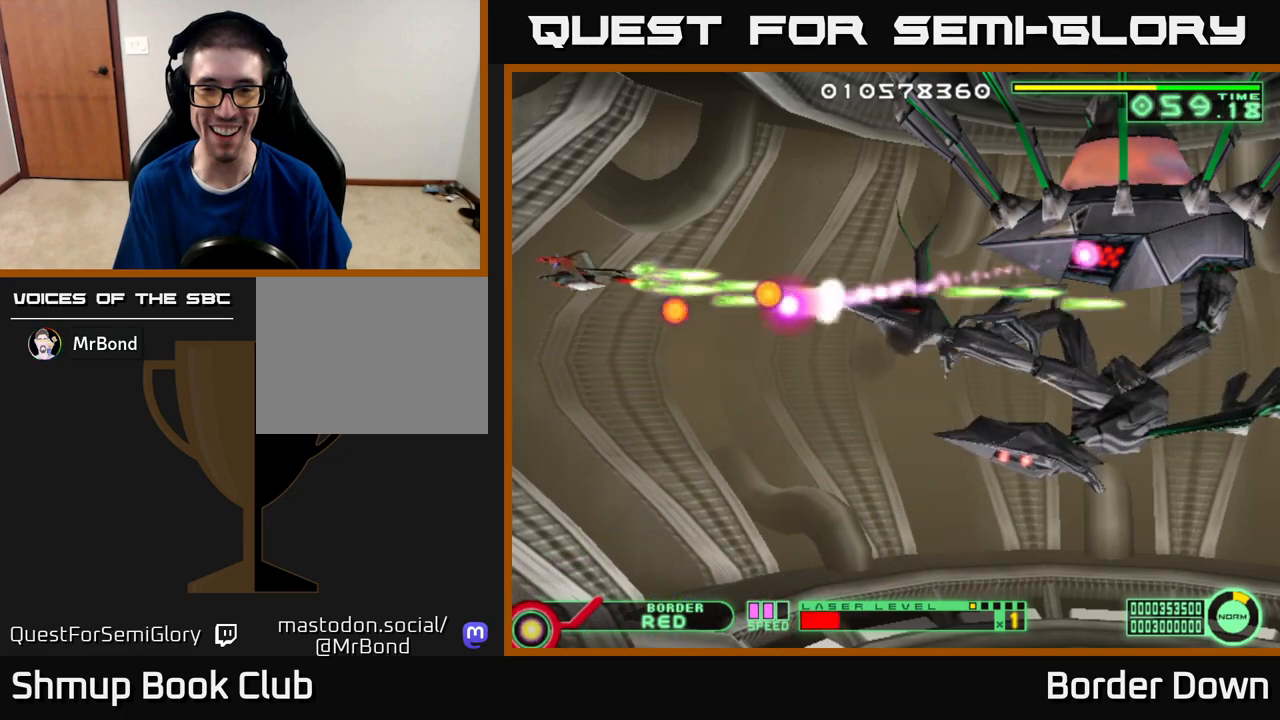
{"buttons": ["A", "DPAD_RIGHT"], "left_stick": "center", "right_stick": "center", "events": [[67, "DPAD_UP", "up"], [150, "DPAD_UP", "down"], [467, "DPAD_RIGHT", "down"], [500, "DPAD_UP", "up"]]}
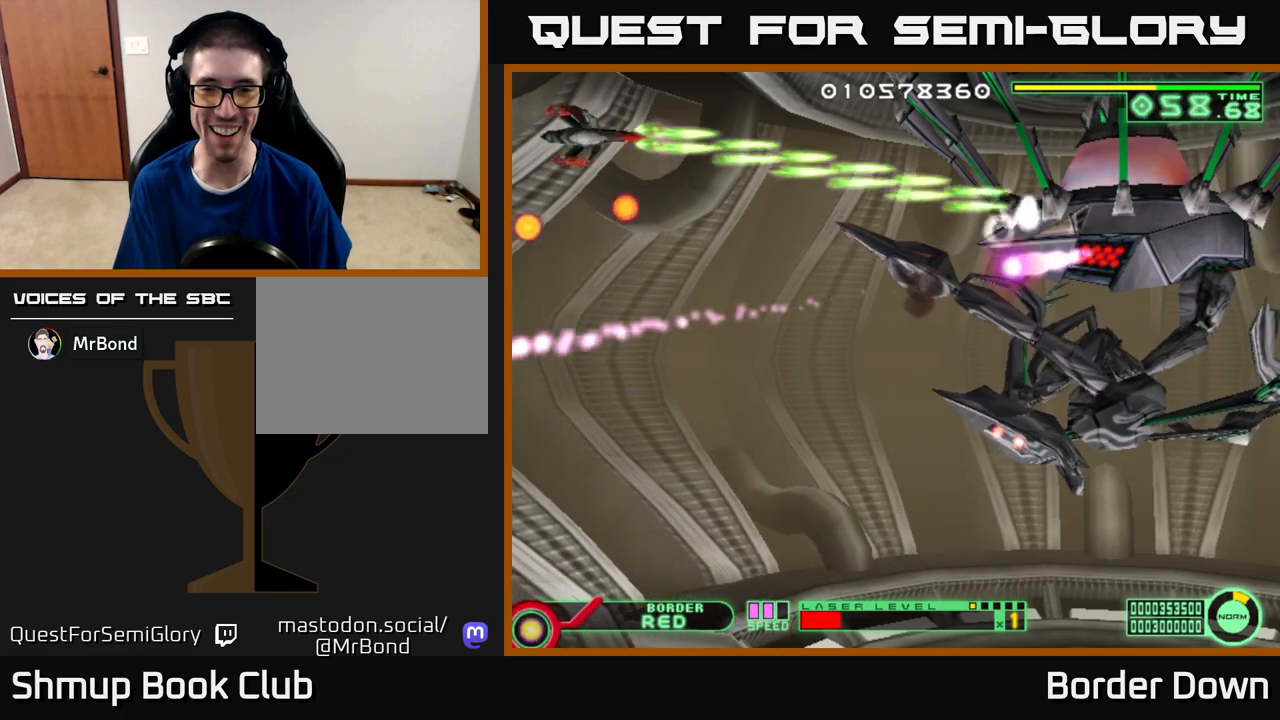
{"buttons": ["A", "DPAD_DOWN"], "left_stick": "center", "right_stick": "center", "events": [[33, "DPAD_DOWN", "down"], [83, "DPAD_RIGHT", "up"], [150, "DPAD_LEFT", "down"], [267, "DPAD_LEFT", "up"]]}
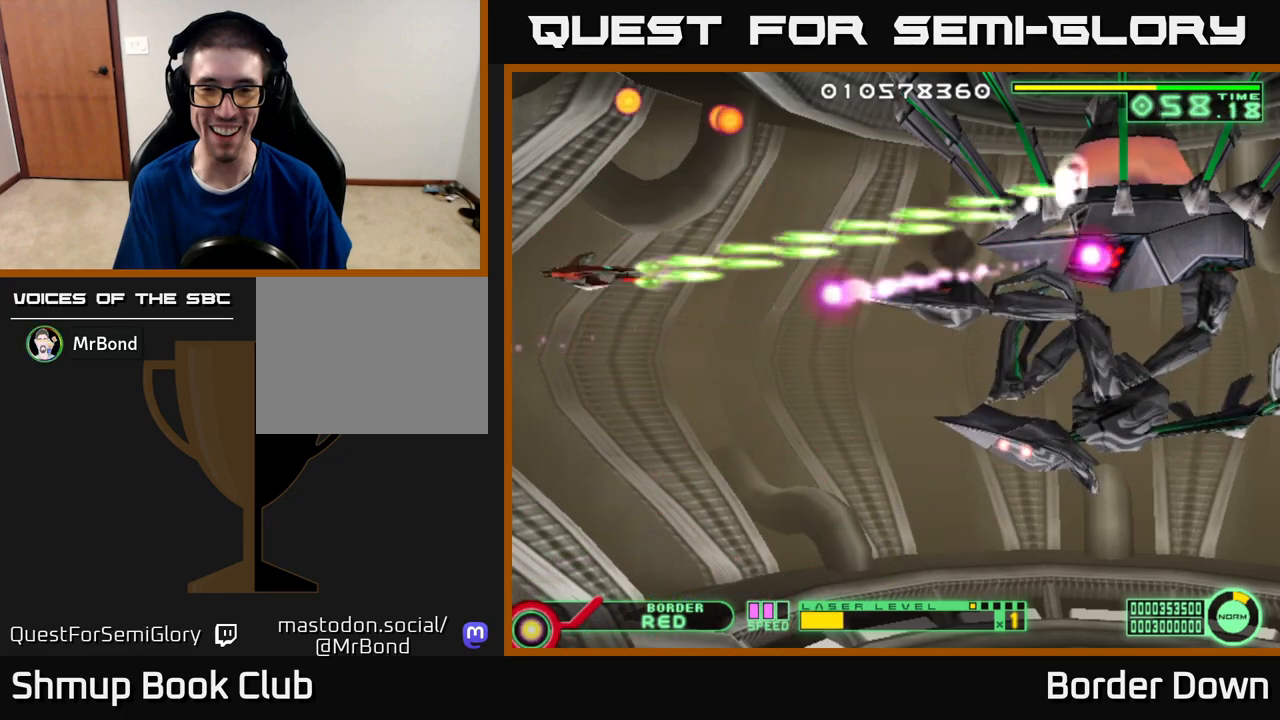
{"buttons": ["A", "DPAD_DOWN", "DPAD_RIGHT"], "left_stick": "center", "right_stick": "center", "events": [[150, "DPAD_LEFT", "down"], [217, "DPAD_LEFT", "up"], [350, "DPAD_RIGHT", "down"]]}
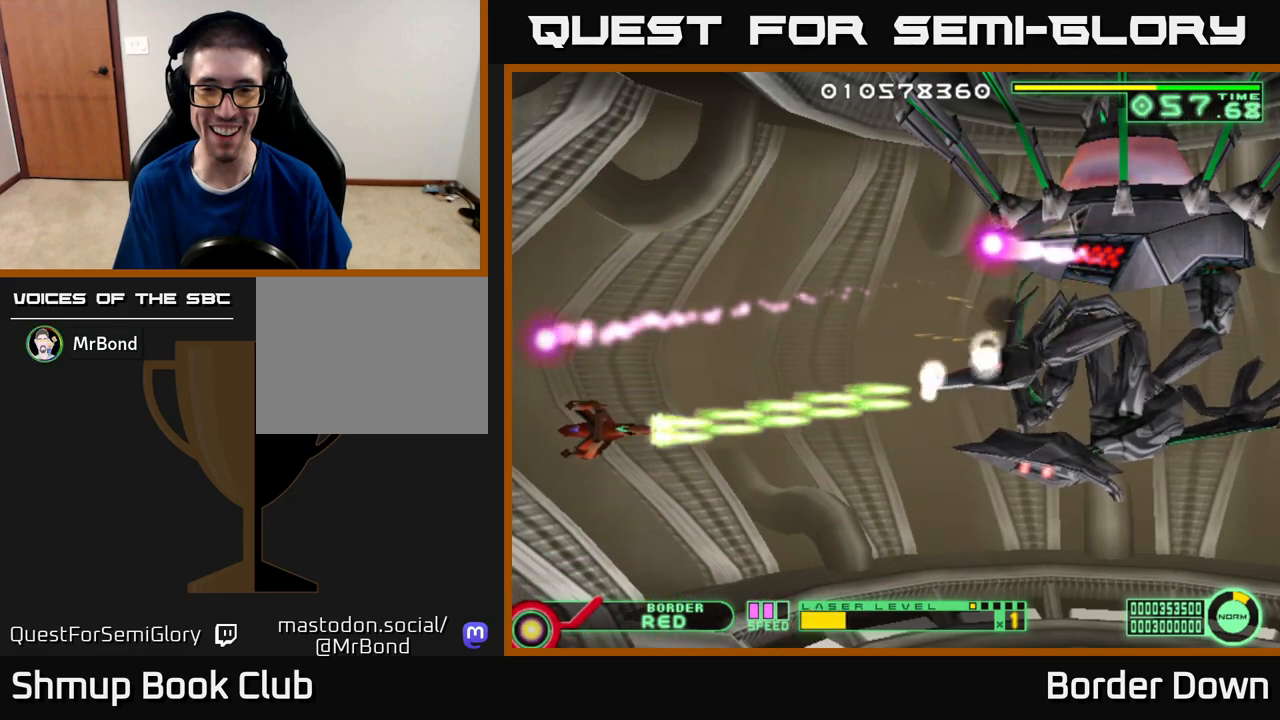
{"buttons": ["A", "DPAD_DOWN"], "left_stick": "center", "right_stick": "center", "events": [[150, "DPAD_RIGHT", "up"], [167, "DPAD_DOWN", "up"], [450, "DPAD_DOWN", "down"]]}
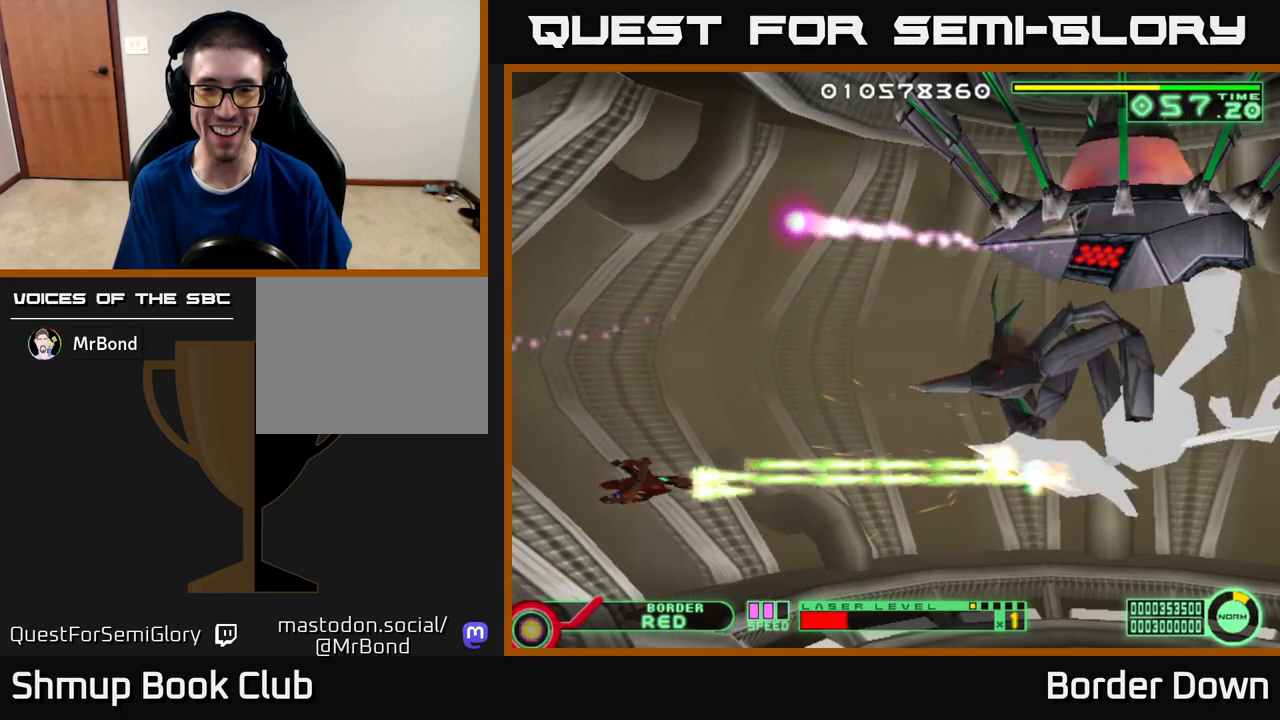
{"buttons": ["A", "DPAD_UP"], "left_stick": "center", "right_stick": "center", "events": [[33, "DPAD_DOWN", "up"], [200, "DPAD_RIGHT", "down"], [467, "DPAD_RIGHT", "up"], [467, "DPAD_UP", "down"]]}
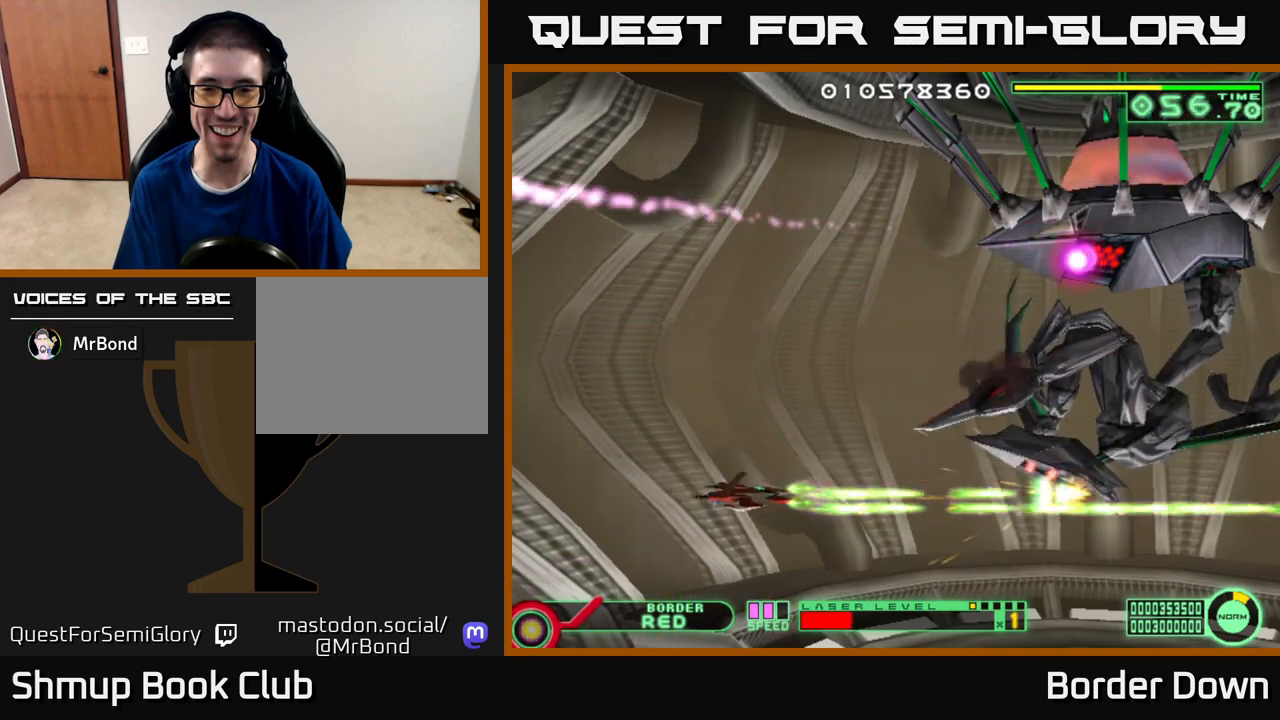
{"buttons": ["A"], "left_stick": "center", "right_stick": "center", "events": [[50, "DPAD_UP", "up"], [67, "DPAD_RIGHT", "down"], [167, "DPAD_RIGHT", "up"]]}
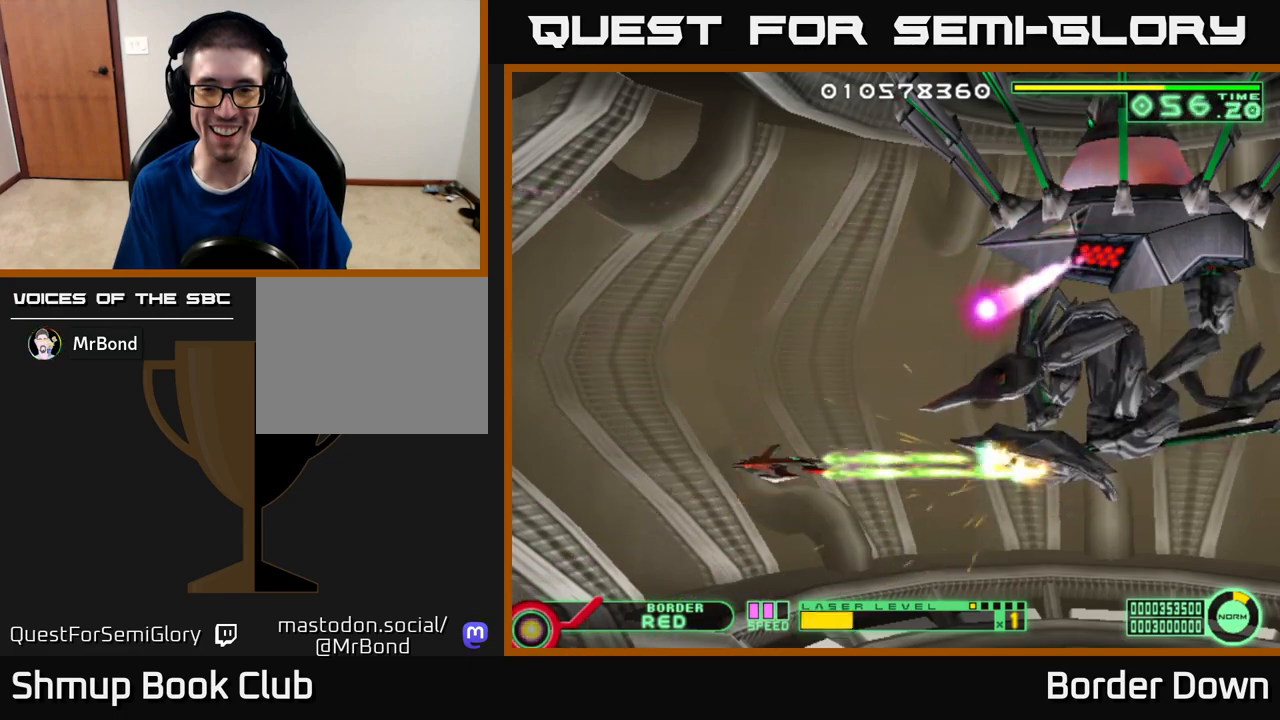
{"buttons": ["A"], "left_stick": "center", "right_stick": "center", "events": [[83, "DPAD_LEFT", "down"], [233, "DPAD_DOWN", "down"], [233, "DPAD_LEFT", "up"], [267, "DPAD_RIGHT", "down"], [283, "DPAD_DOWN", "up"], [500, "DPAD_RIGHT", "up"]]}
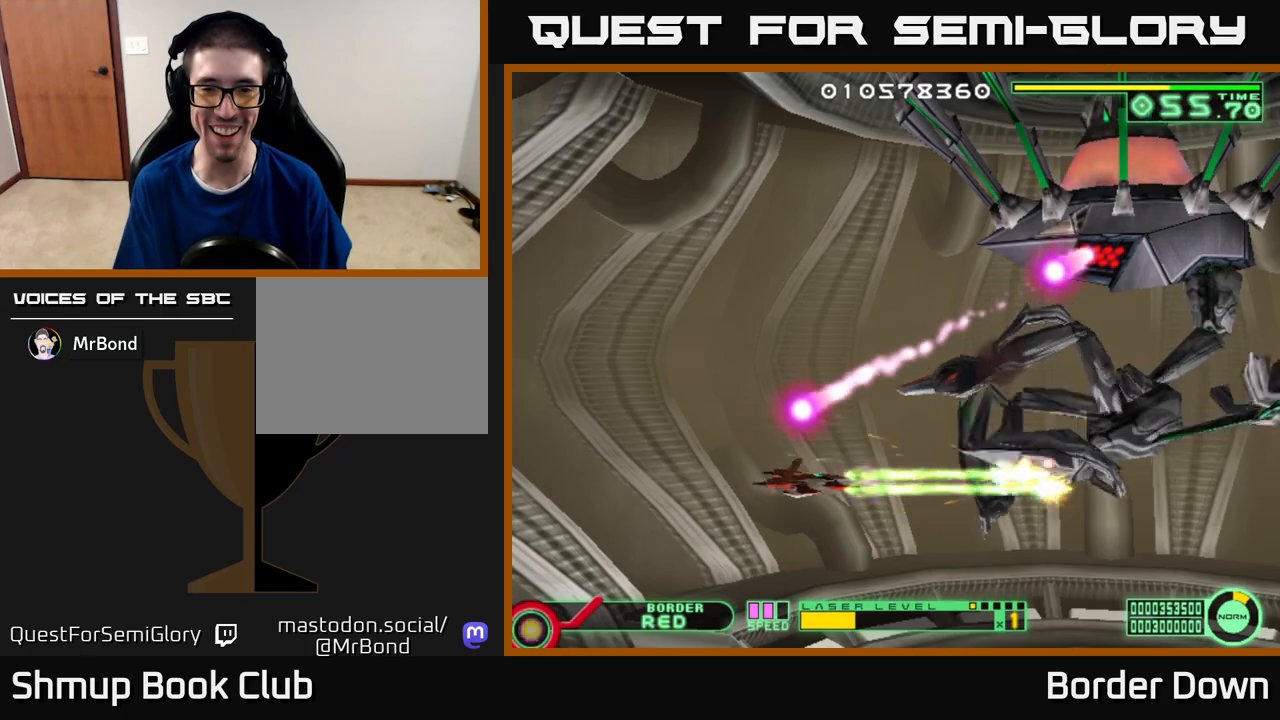
{"buttons": ["A", "DPAD_LEFT"], "left_stick": "center", "right_stick": "center", "events": [[117, "DPAD_LEFT", "down"]]}
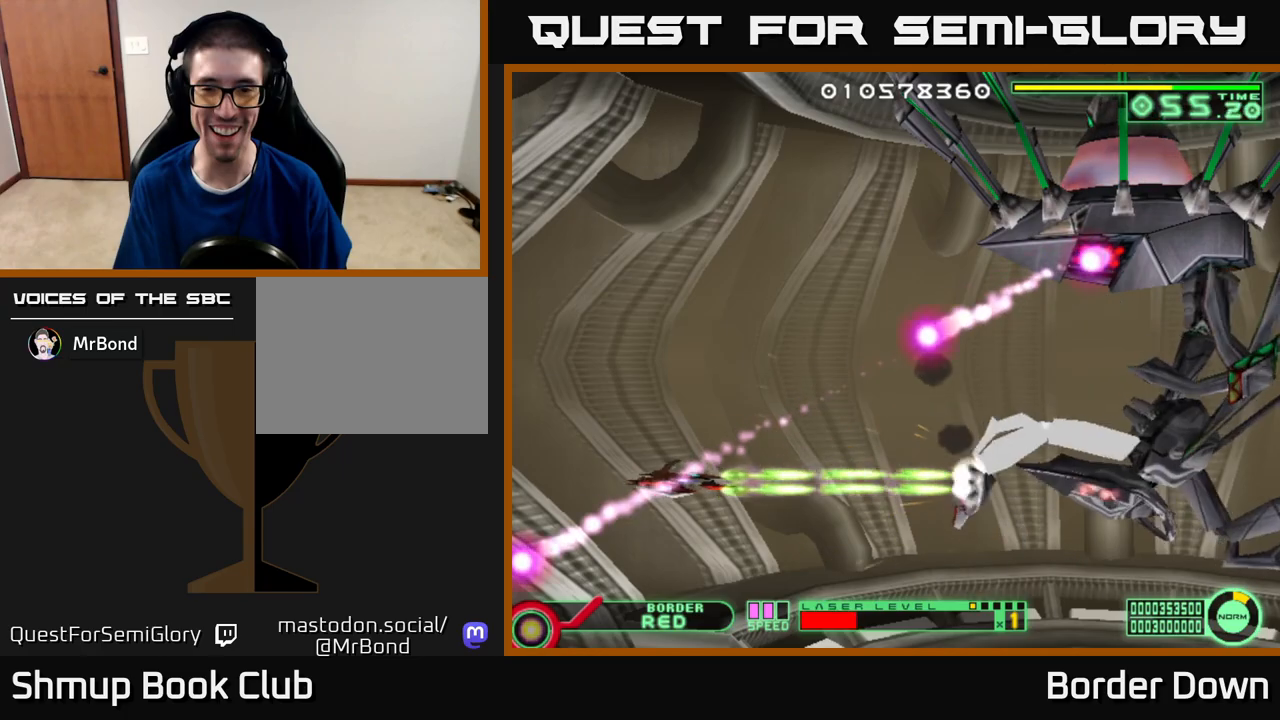
{"buttons": ["A", "DPAD_UP", "DPAD_LEFT"], "left_stick": "center", "right_stick": "center", "events": [[450, "DPAD_UP", "down"]]}
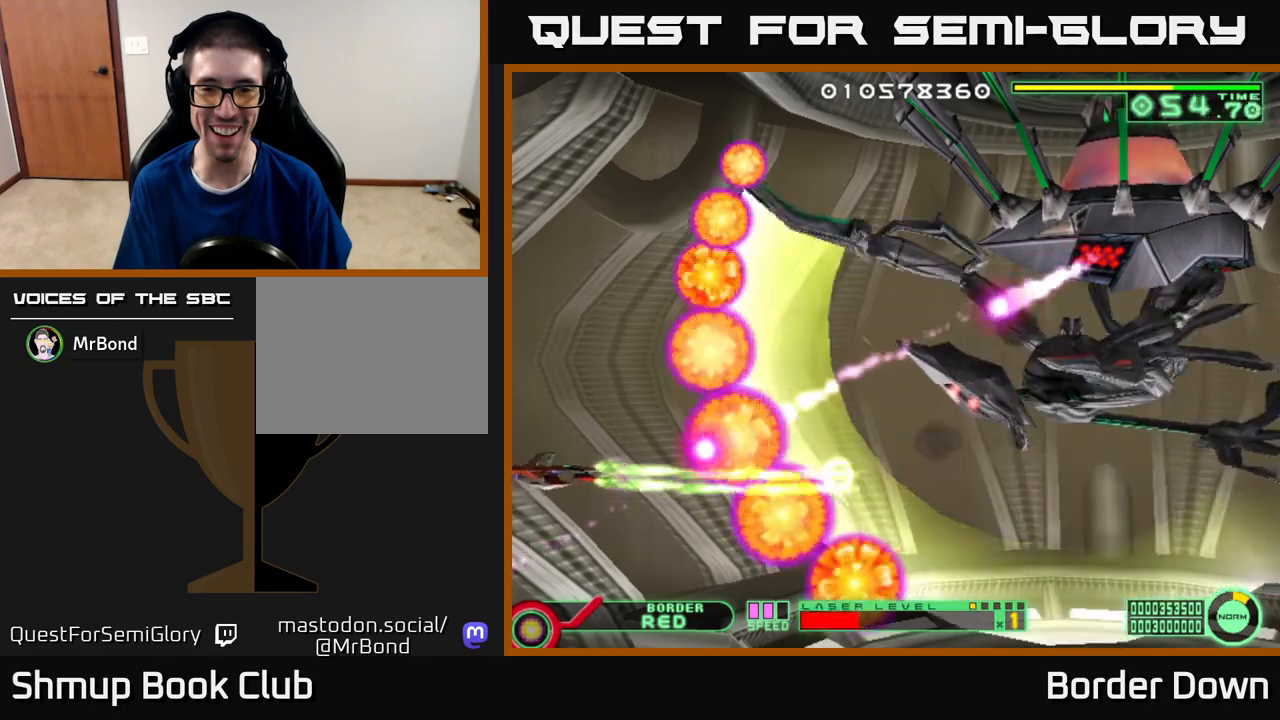
{"buttons": ["A"], "left_stick": "center", "right_stick": "center", "events": [[33, "DPAD_LEFT", "up"], [117, "DPAD_LEFT", "down"], [150, "DPAD_LEFT", "up"], [217, "DPAD_LEFT", "down"], [400, "DPAD_UP", "up"], [417, "DPAD_LEFT", "up"]]}
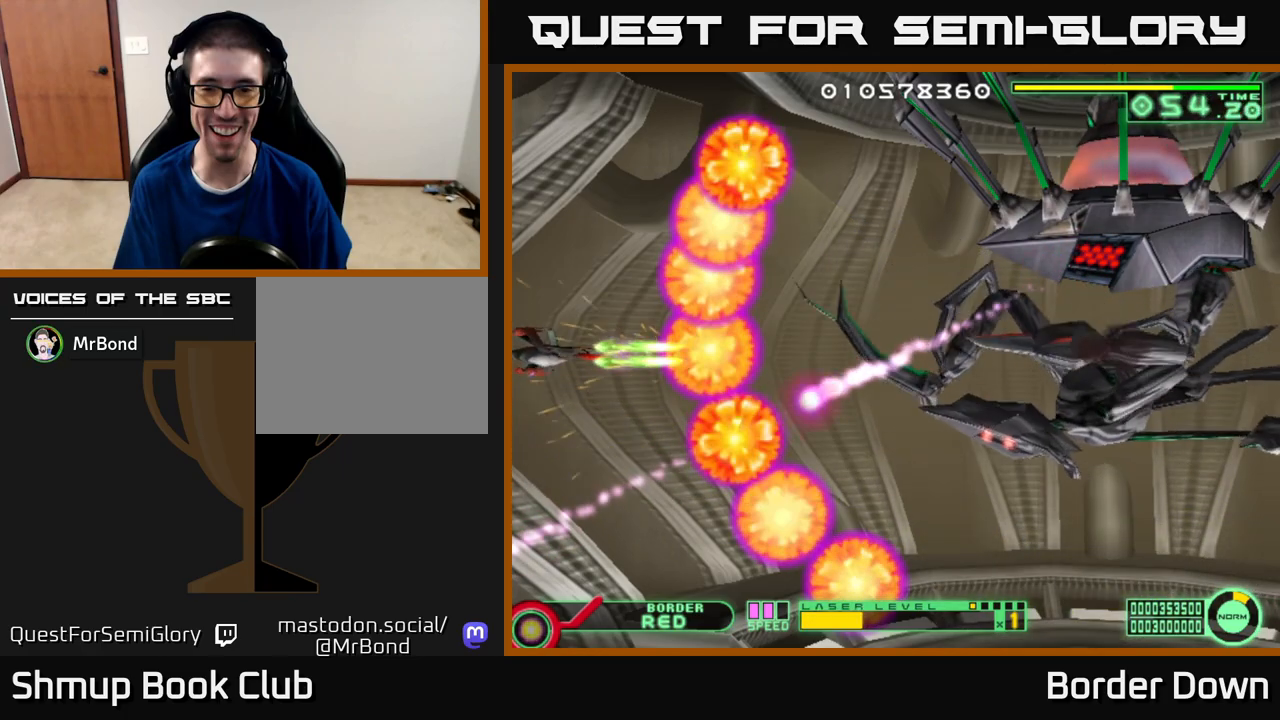
{"buttons": ["A", "DPAD_DOWN"], "left_stick": "center", "right_stick": "center", "events": [[150, "DPAD_UP", "down"], [283, "DPAD_UP", "up"], [483, "DPAD_DOWN", "down"]]}
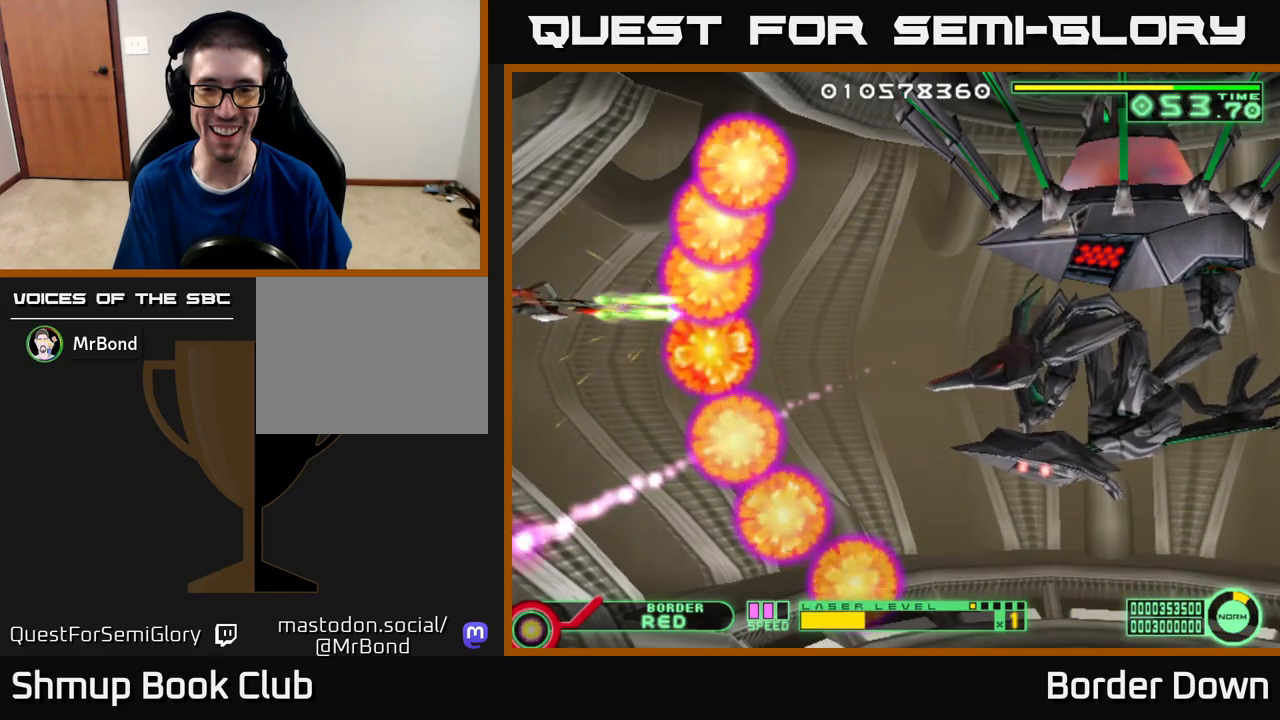
{"buttons": ["A", "DPAD_DOWN", "DPAD_RIGHT"], "left_stick": "center", "right_stick": "center", "events": [[300, "DPAD_RIGHT", "down"]]}
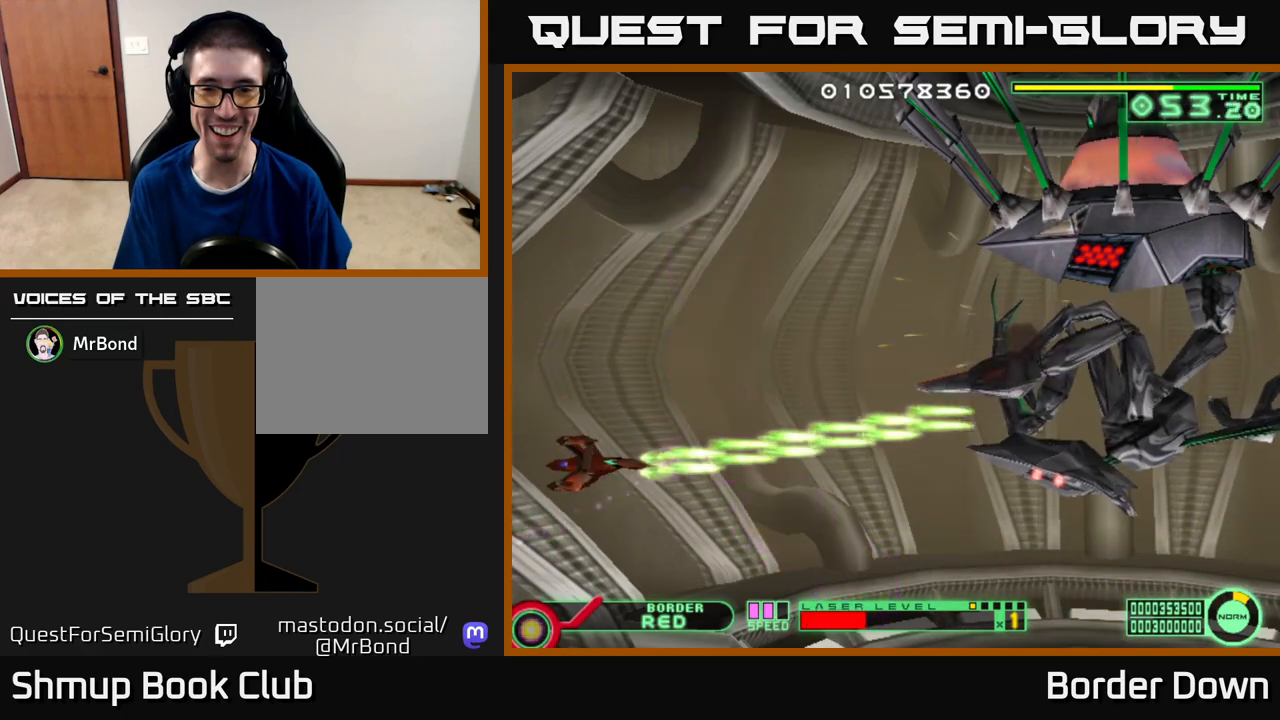
{"buttons": ["A", "DPAD_RIGHT"], "left_stick": "center", "right_stick": "center", "events": [[67, "DPAD_DOWN", "up"]]}
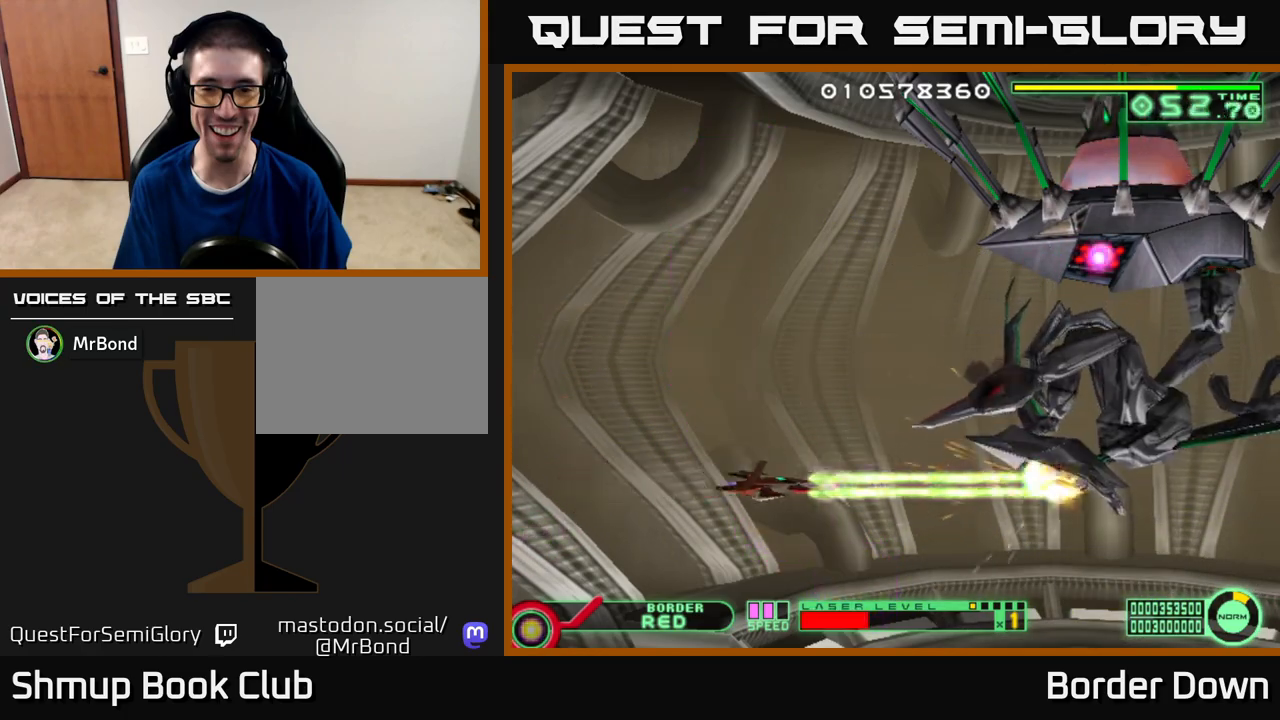
{"buttons": ["A"], "left_stick": "center", "right_stick": "center", "events": [[83, "DPAD_RIGHT", "up"]]}
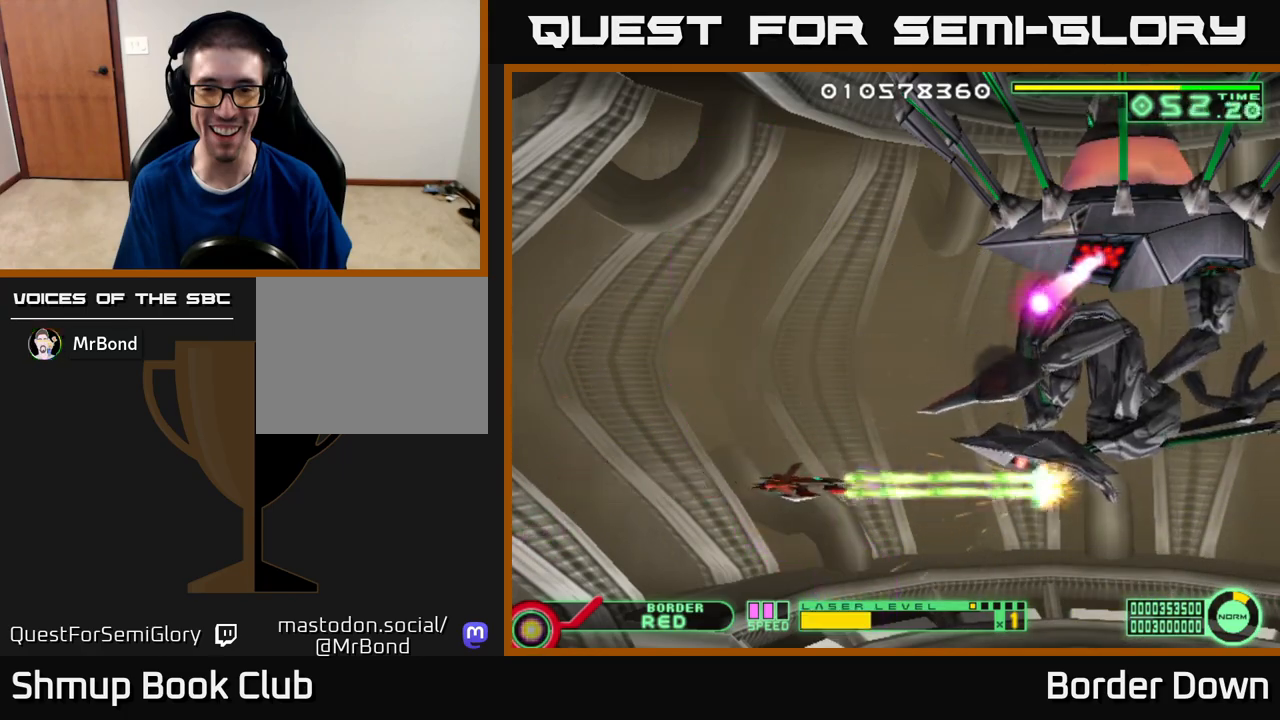
{"buttons": ["A", "DPAD_LEFT"], "left_stick": "center", "right_stick": "center", "events": [[133, "DPAD_LEFT", "down"], [433, "DPAD_UP", "down"], [483, "DPAD_UP", "up"]]}
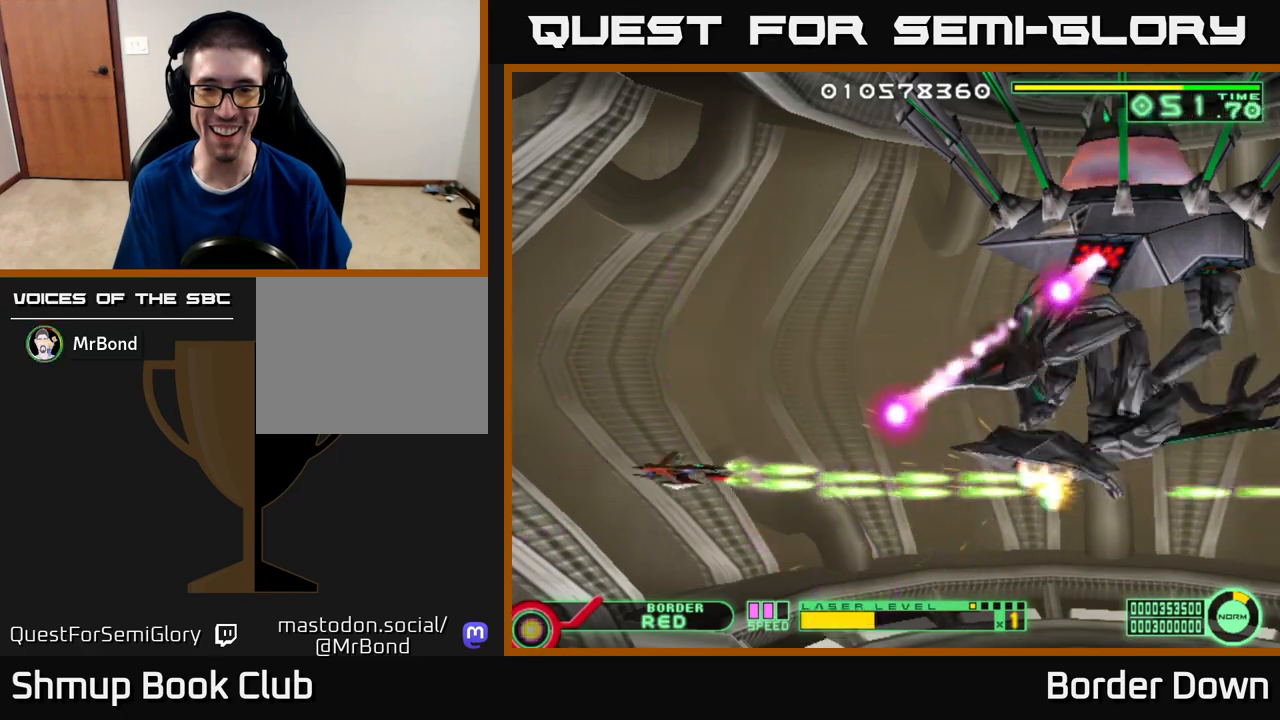
{"buttons": ["A"], "left_stick": "center", "right_stick": "center", "events": [[83, "DPAD_LEFT", "up"]]}
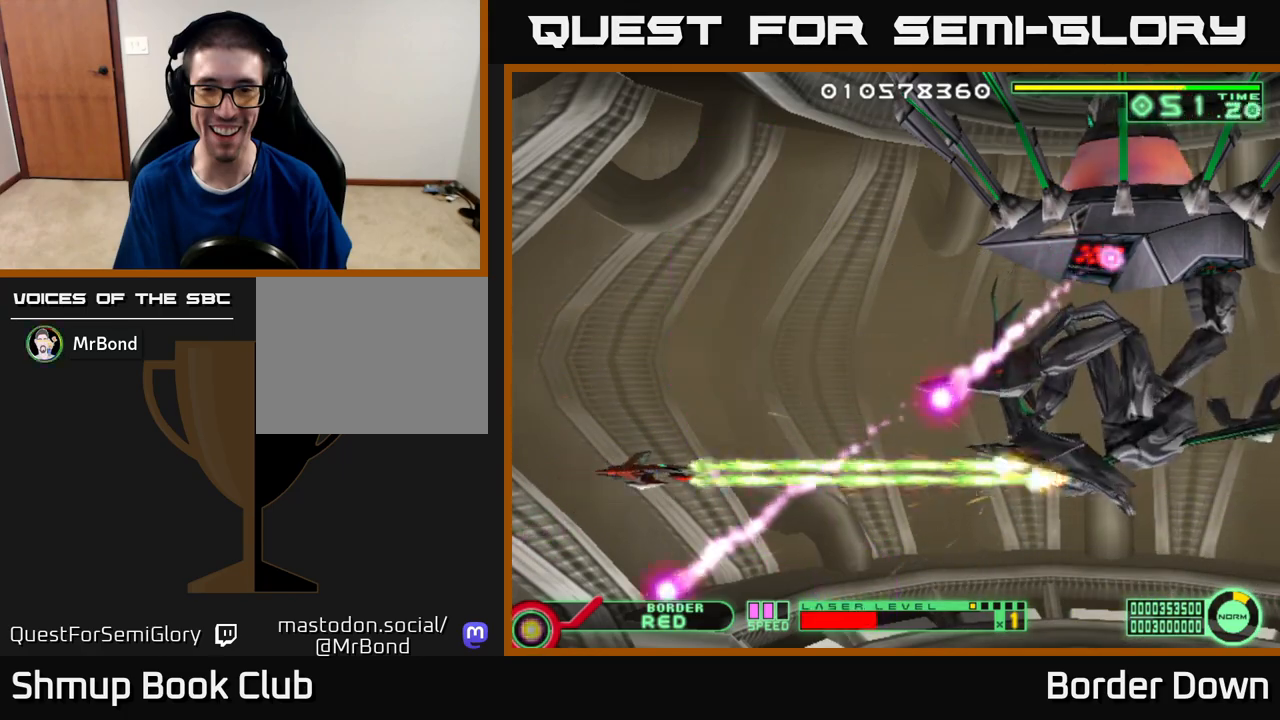
{"buttons": ["A"], "left_stick": "center", "right_stick": "center", "events": [[300, "DPAD_LEFT", "down"], [417, "DPAD_LEFT", "up"]]}
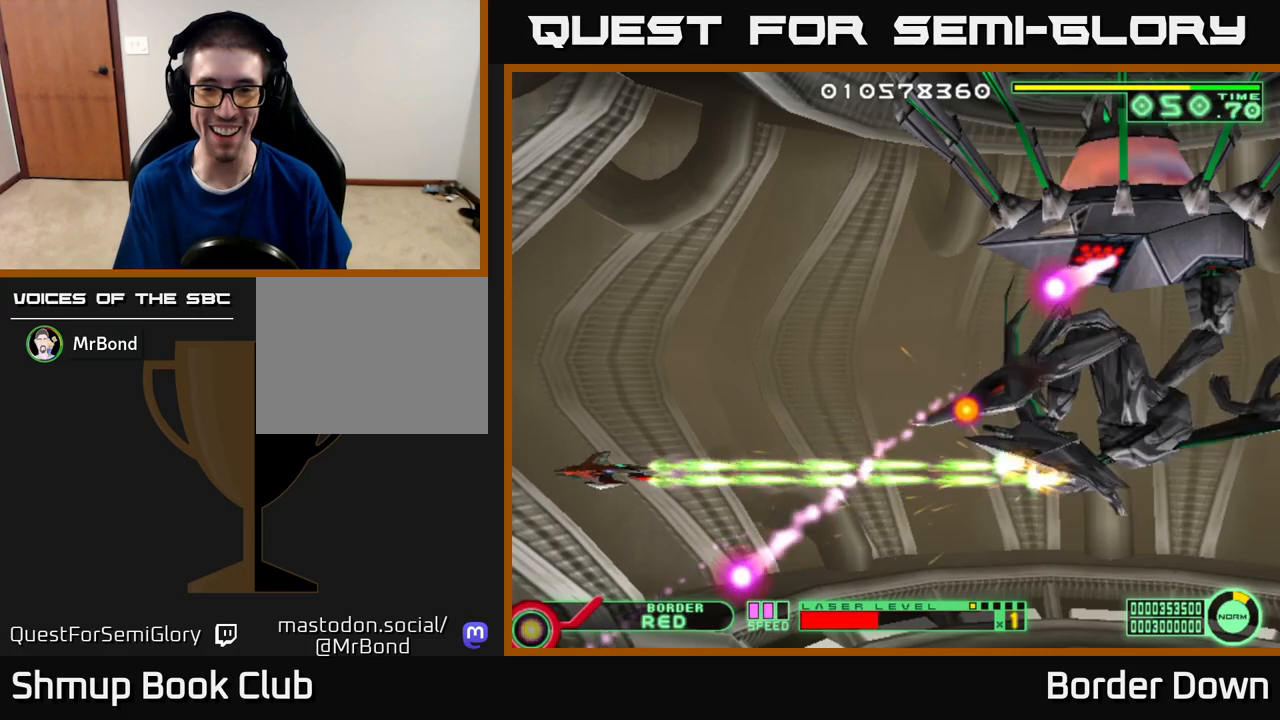
{"buttons": ["A", "DPAD_LEFT"], "left_stick": "center", "right_stick": "center", "events": [[483, "DPAD_LEFT", "down"]]}
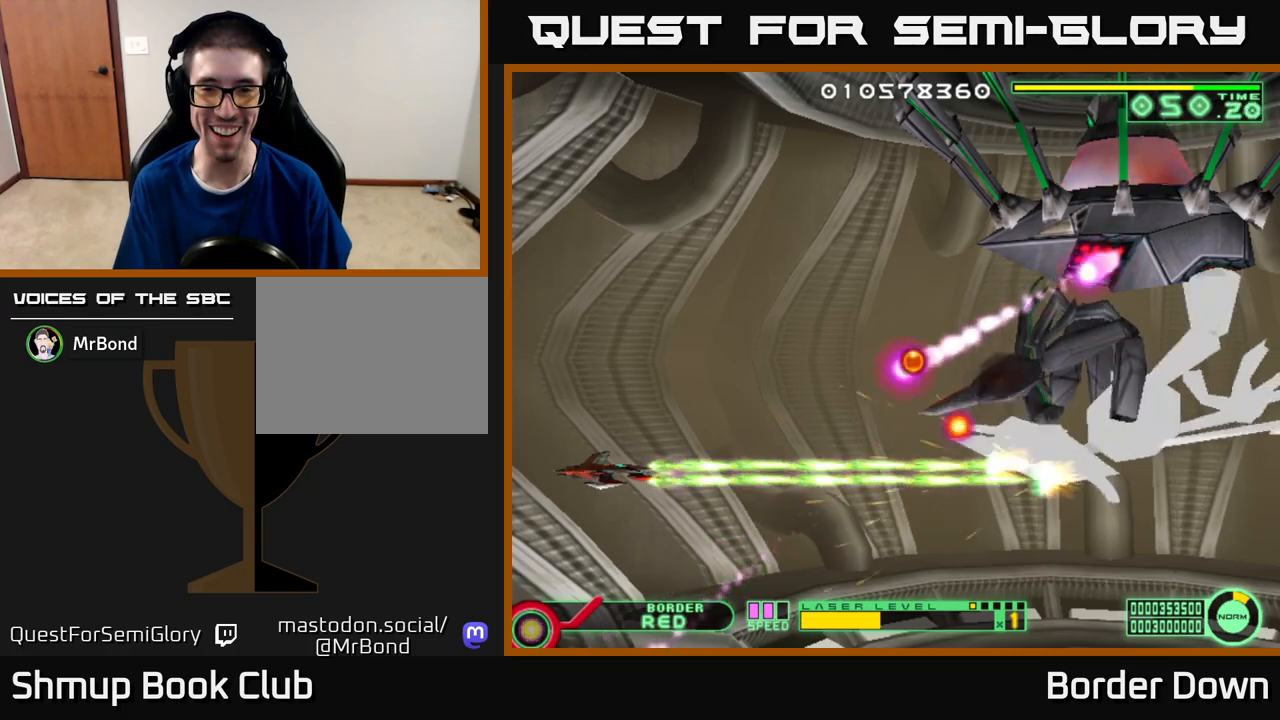
{"buttons": ["A"], "left_stick": "center", "right_stick": "center", "events": [[150, "DPAD_LEFT", "up"], [233, "DPAD_LEFT", "down"], [233, "DPAD_UP", "down"], [333, "DPAD_LEFT", "up"], [400, "DPAD_UP", "up"]]}
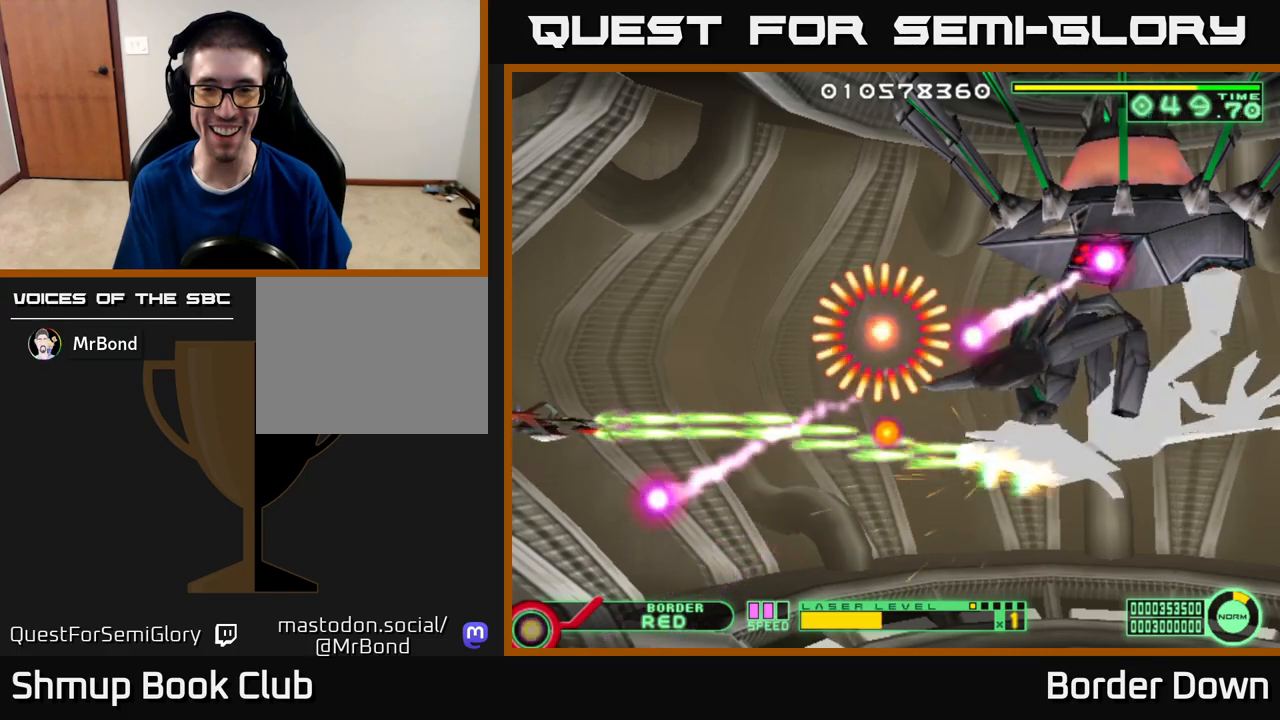
{"buttons": ["A"], "left_stick": "center", "right_stick": "center", "events": [[350, "DPAD_UP", "down"], [450, "DPAD_UP", "up"]]}
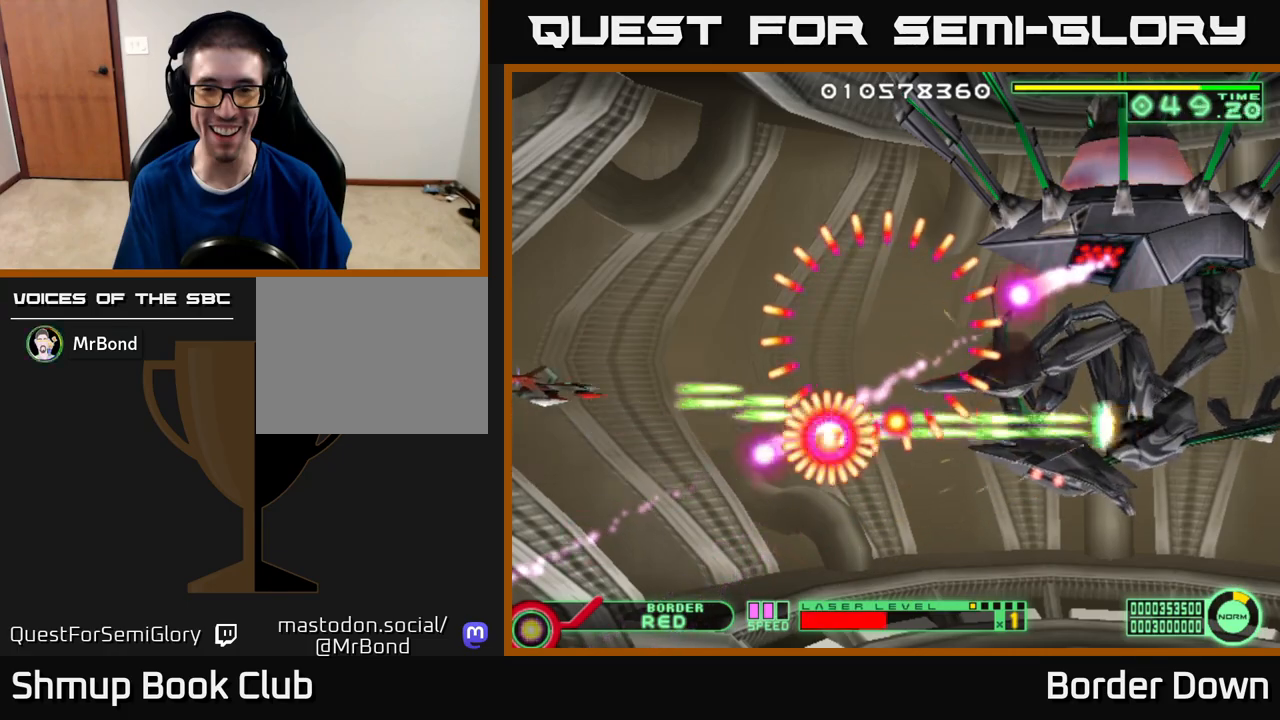
{"buttons": ["A", "DPAD_UP"], "left_stick": "center", "right_stick": "center", "events": [[183, "DPAD_UP", "down"], [283, "DPAD_UP", "up"], [500, "DPAD_UP", "down"]]}
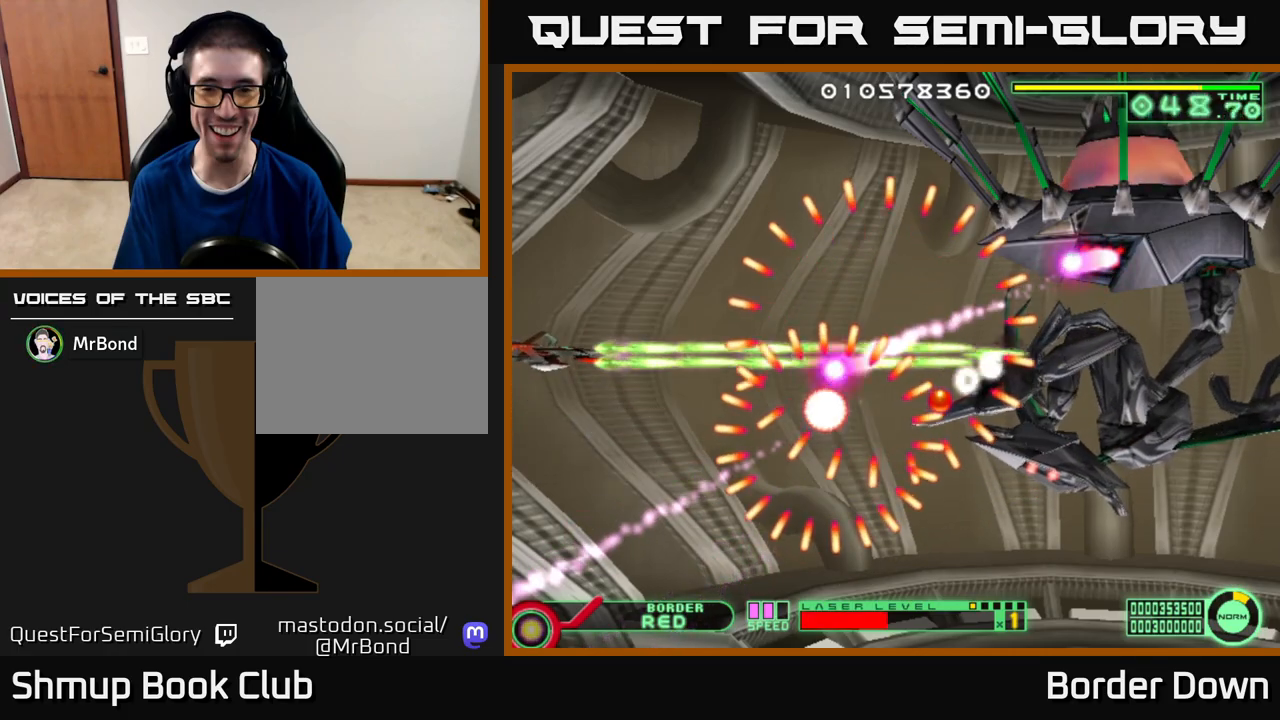
{"buttons": ["A"], "left_stick": "center", "right_stick": "center", "events": [[100, "DPAD_UP", "up"]]}